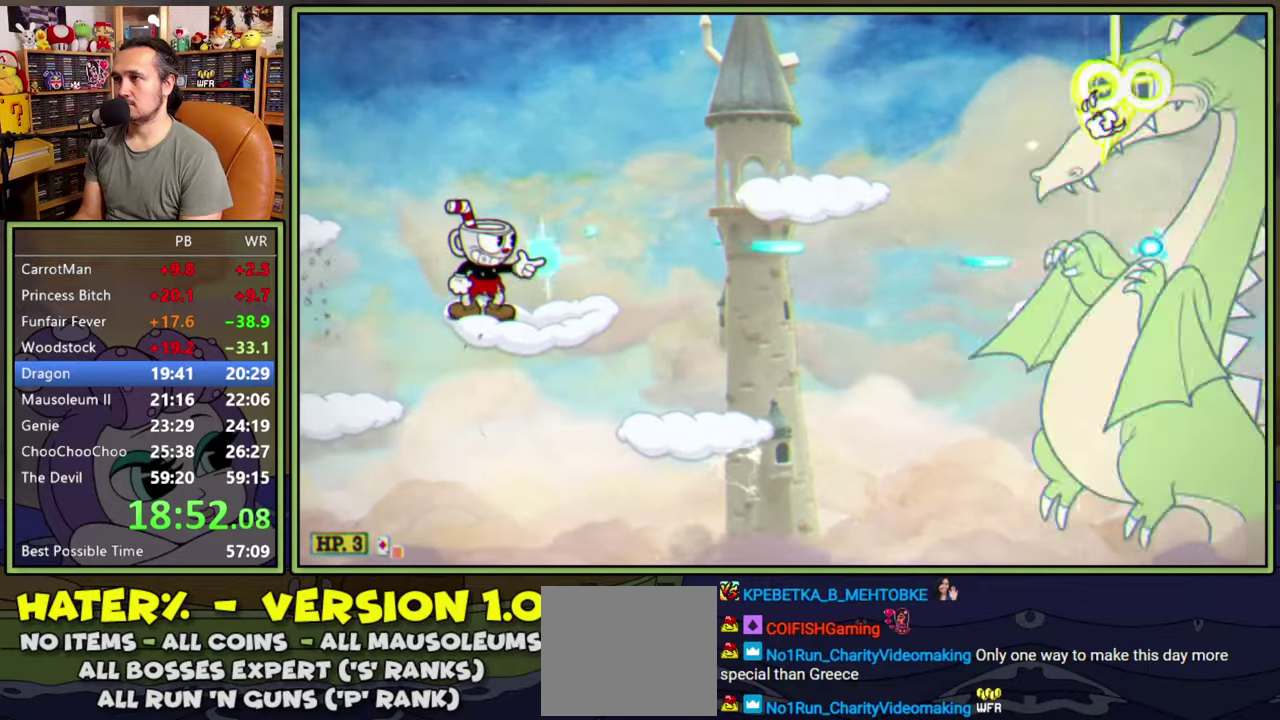
Gameplay with a controller (Xbox layout); each line is a JSON object with the inputs held at the frame after it. "events" lists button and stick changes between this image and that frame as [ms after this image, input, new state], when the widget could be followed in between. Not read: L2 L3 R3 left_stick.
{"buttons": ["A", "L1", "DPAD_LEFT"], "right_stick": "center", "events": [[416, "DPAD_LEFT", "down"], [466, "A", "down"]]}
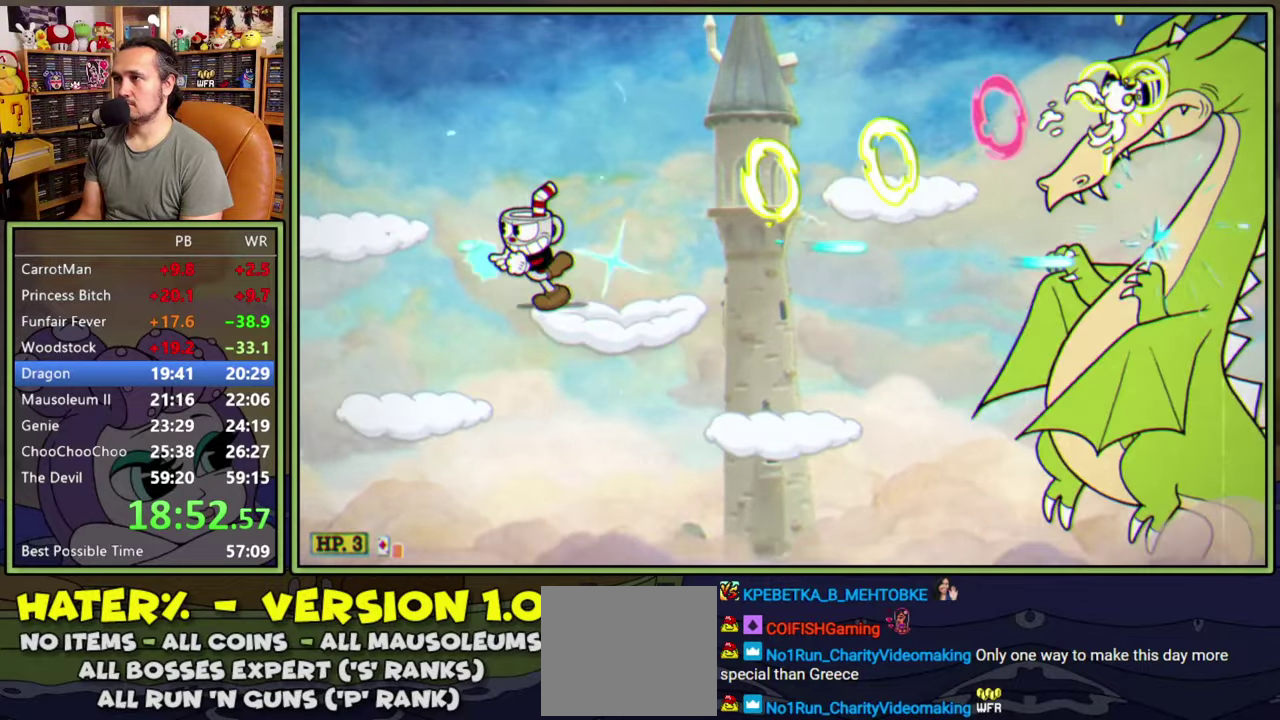
{"buttons": ["A", "L1"], "right_stick": "center", "events": [[16, "DPAD_LEFT", "up"], [33, "DPAD_RIGHT", "down"], [66, "A", "up"], [383, "A", "down"], [383, "DPAD_RIGHT", "up"]]}
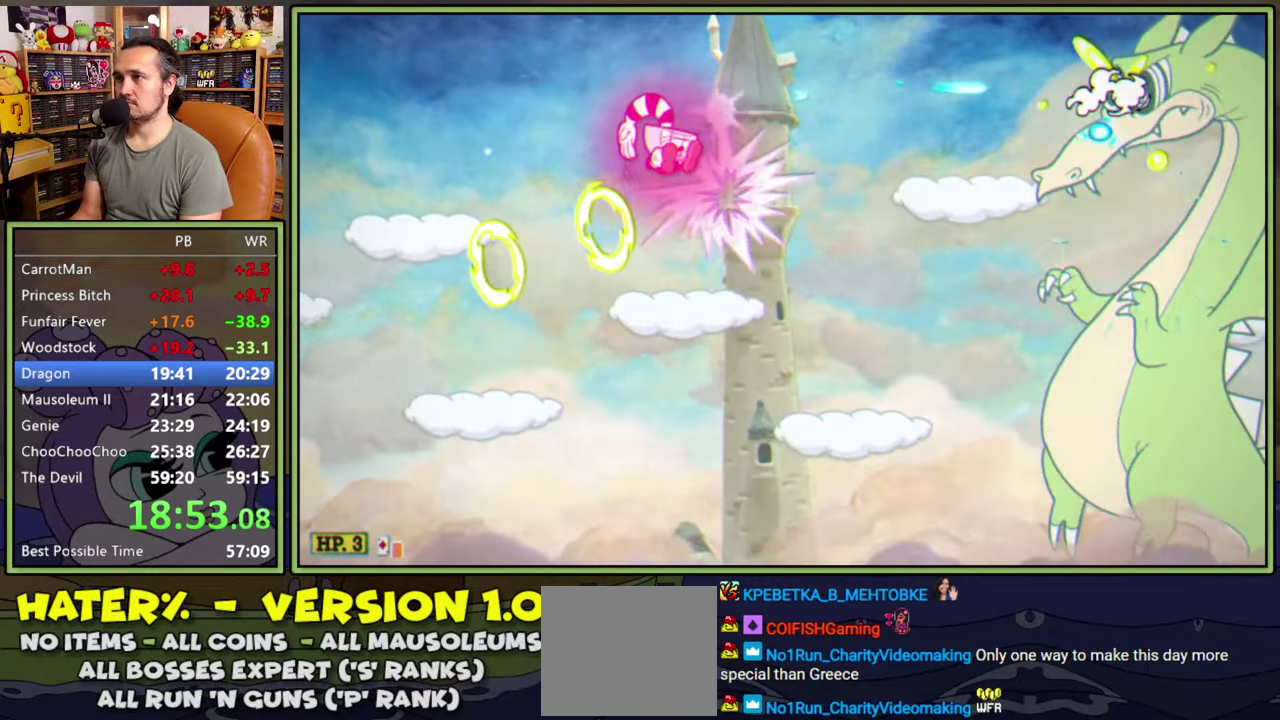
{"buttons": ["L1", "DPAD_LEFT"], "right_stick": "center", "events": [[350, "A", "up"], [350, "DPAD_LEFT", "down"]]}
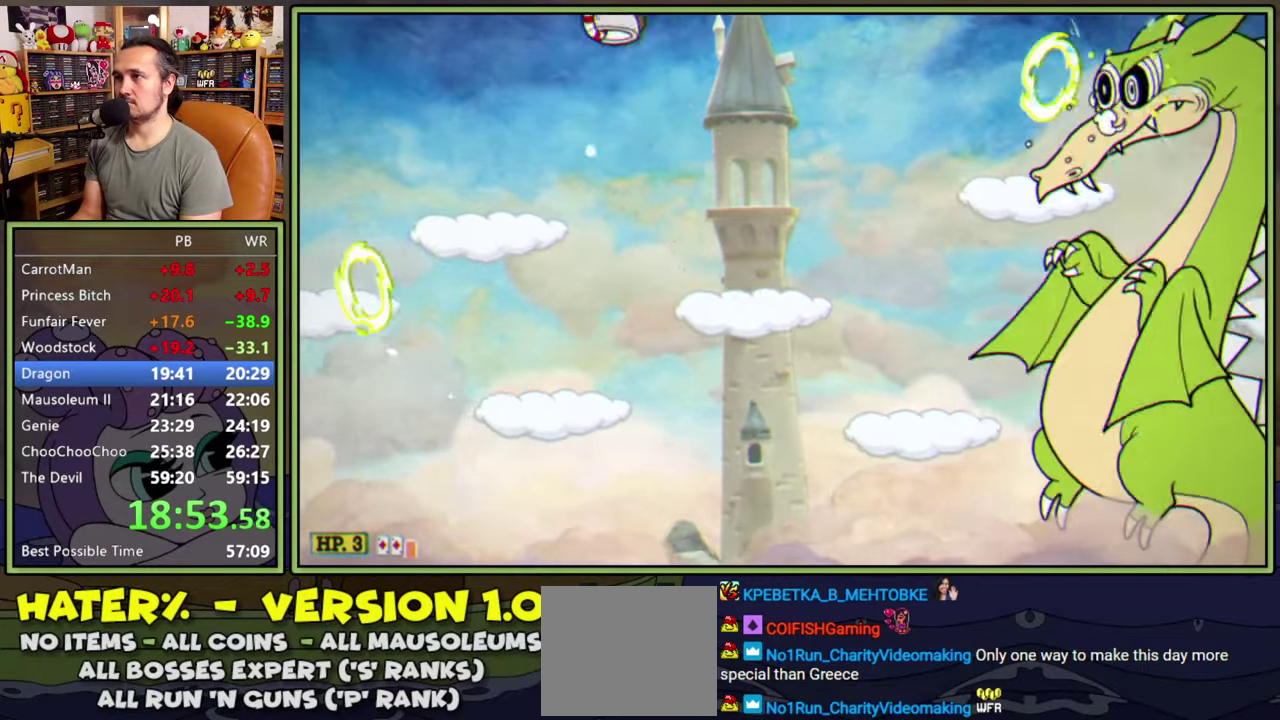
{"buttons": ["L1"], "right_stick": "center", "events": [[433, "DPAD_LEFT", "up"]]}
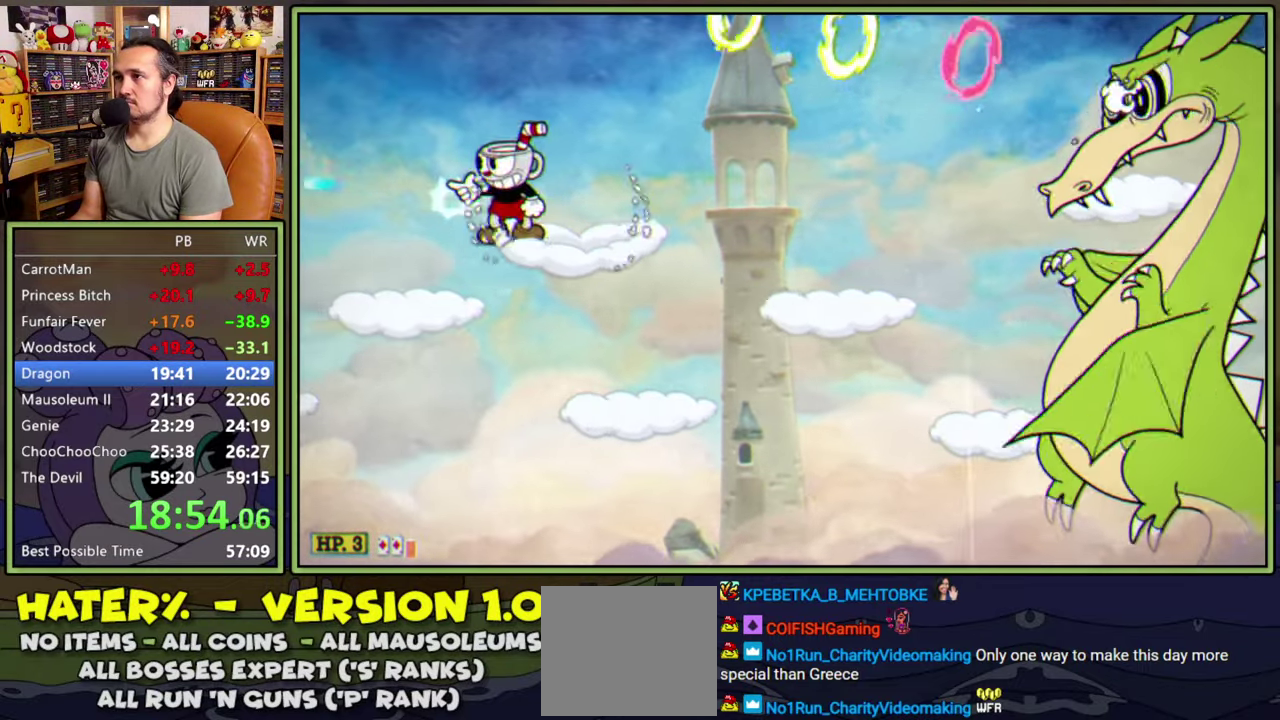
{"buttons": ["L1"], "right_stick": "center", "events": [[283, "A", "down"], [300, "DPAD_RIGHT", "down"], [350, "A", "up"], [416, "A", "down"], [450, "DPAD_RIGHT", "up"], [483, "A", "up"]]}
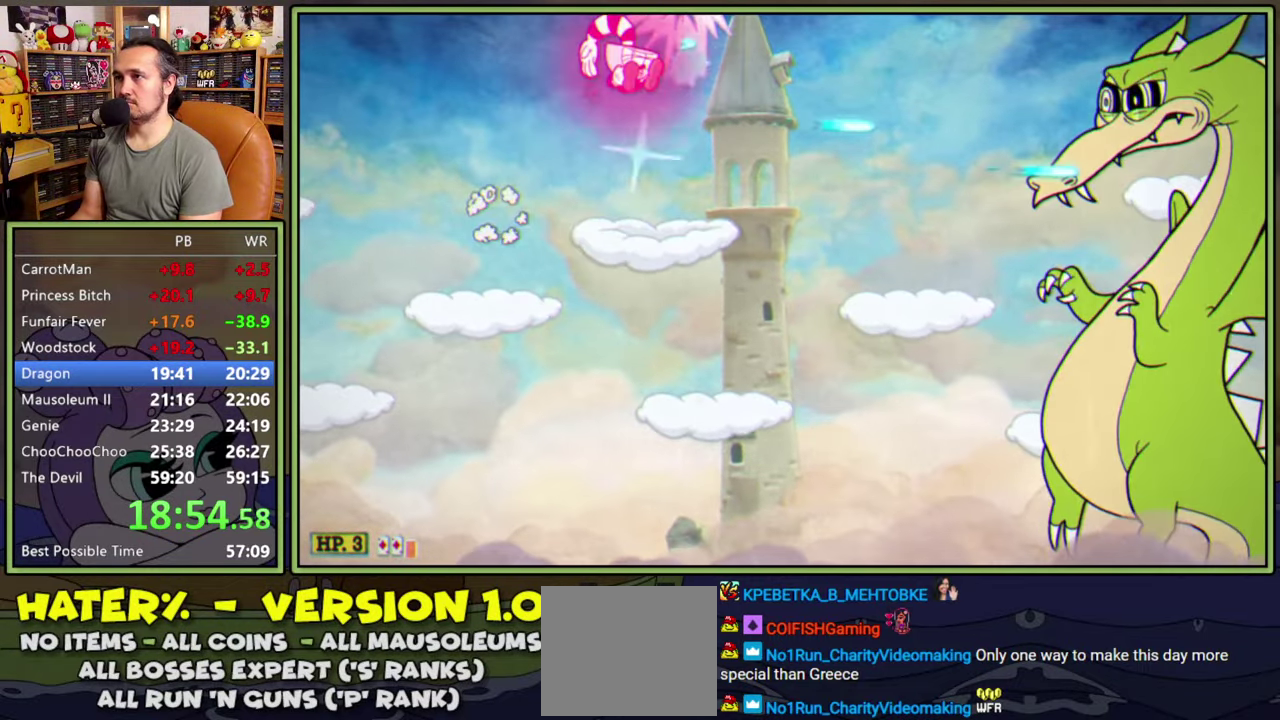
{"buttons": ["L1", "DPAD_DOWN", "DPAD_RIGHT"], "right_stick": "center", "events": [[33, "A", "down"], [50, "DPAD_RIGHT", "down"], [83, "DPAD_DOWN", "down"], [116, "A", "up"]]}
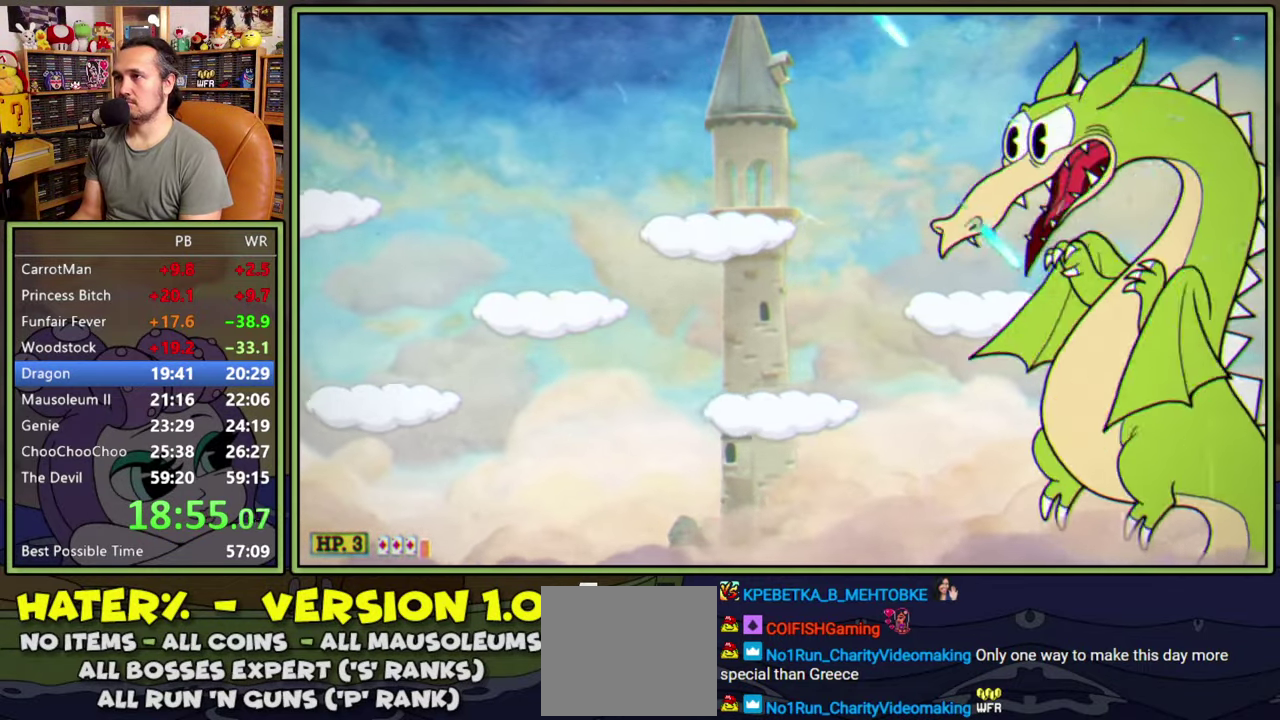
{"buttons": ["L1", "DPAD_DOWN", "DPAD_RIGHT"], "right_stick": "center", "events": []}
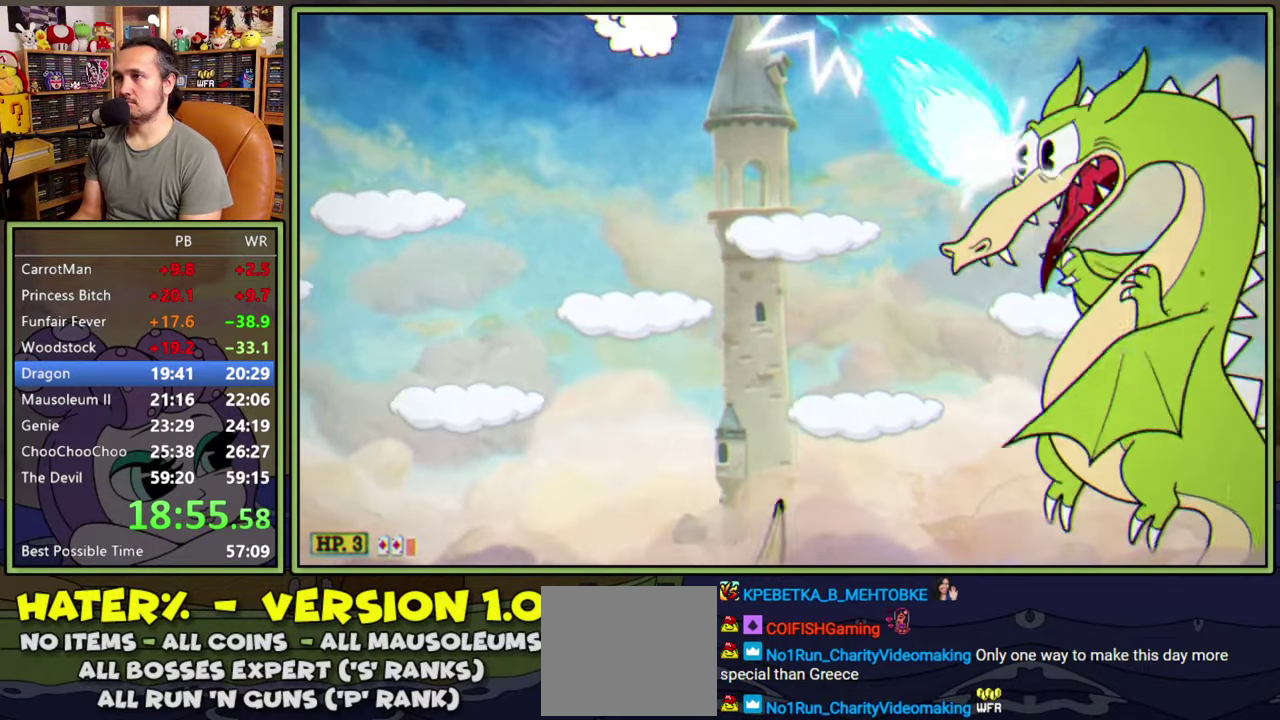
{"buttons": ["L1"], "right_stick": "center", "events": [[83, "DPAD_DOWN", "up"], [83, "DPAD_RIGHT", "up"]]}
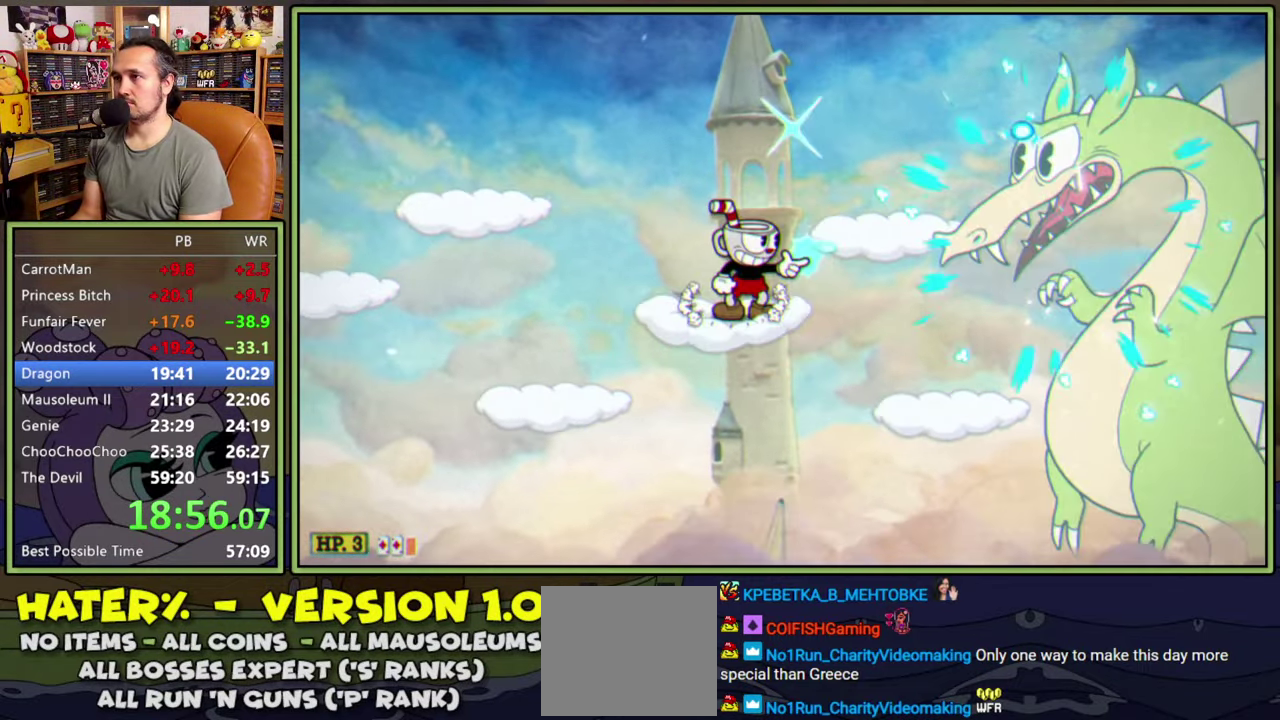
{"buttons": ["Y", "L1", "DPAD_LEFT"], "right_stick": "center", "events": [[250, "A", "down"], [266, "DPAD_LEFT", "down"], [350, "A", "up"], [450, "Y", "down"]]}
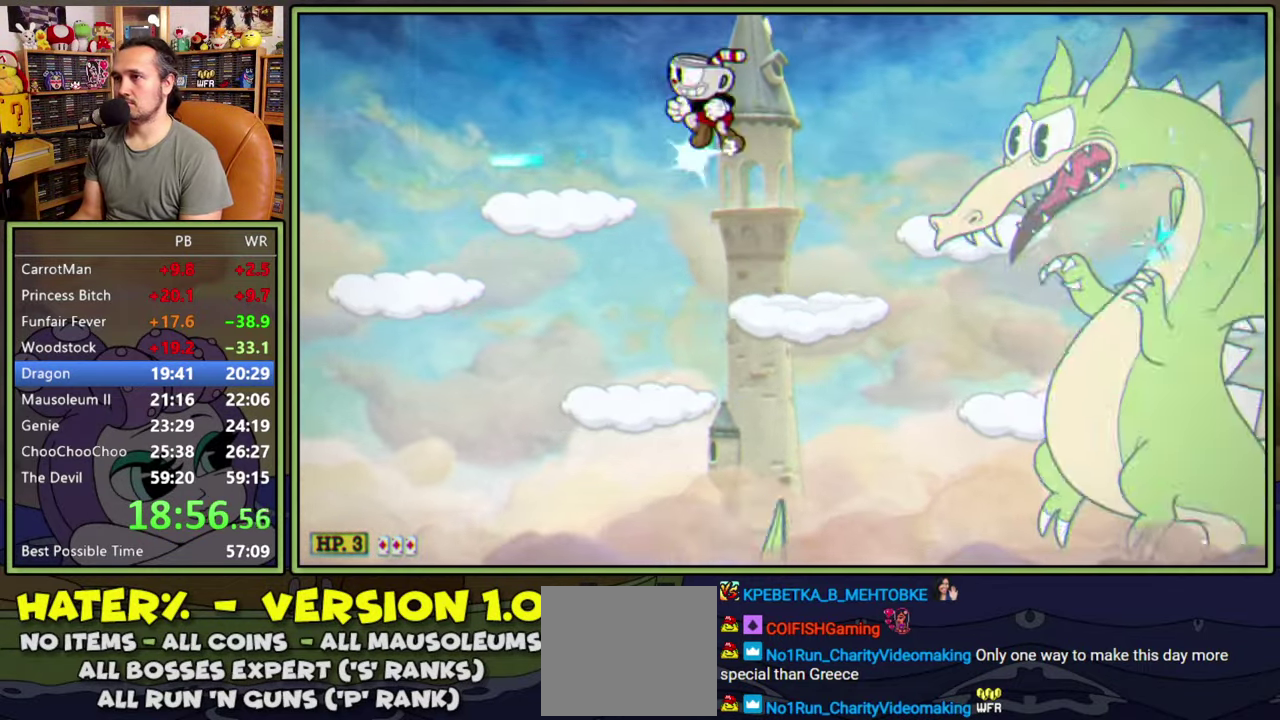
{"buttons": ["L1"], "right_stick": "center", "events": [[33, "Y", "up"], [400, "DPAD_LEFT", "up"], [400, "DPAD_RIGHT", "down"], [466, "DPAD_RIGHT", "up"]]}
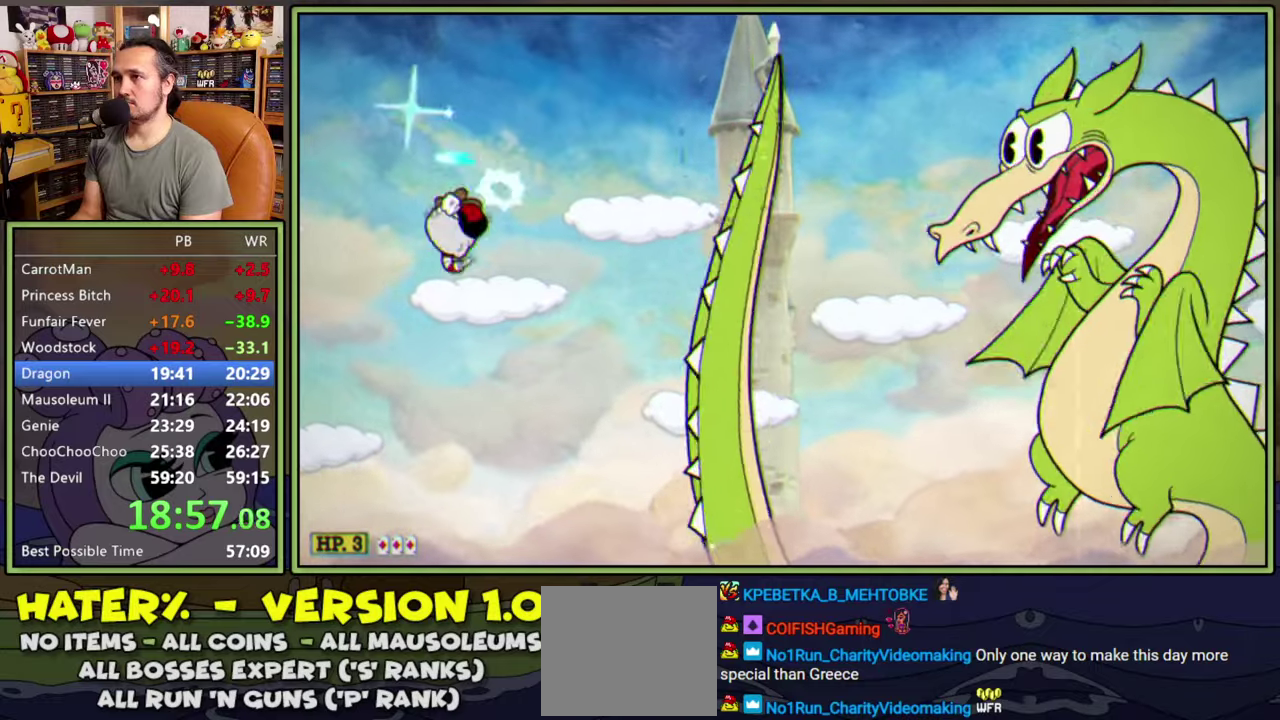
{"buttons": ["L1"], "right_stick": "center", "events": [[166, "A", "down"], [216, "A", "up"]]}
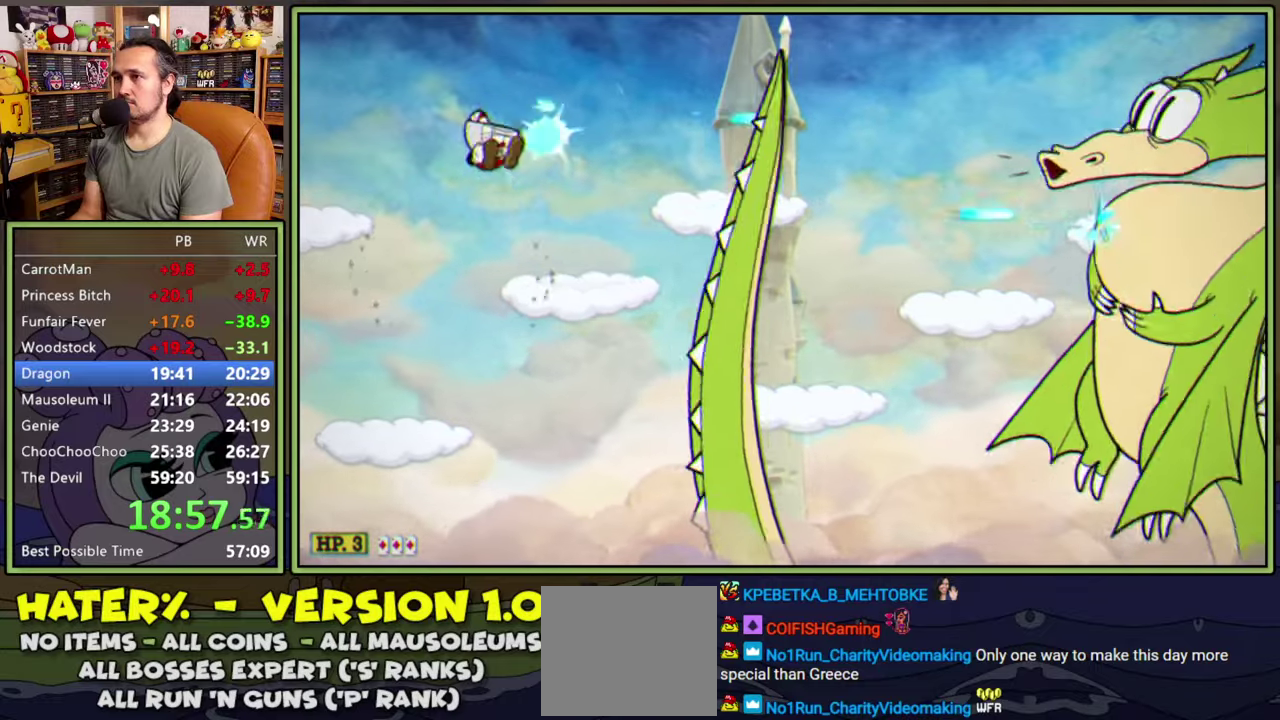
{"buttons": ["A", "L1"], "right_stick": "center", "events": [[66, "DPAD_LEFT", "down"], [266, "DPAD_LEFT", "up"], [266, "DPAD_RIGHT", "down"], [333, "DPAD_RIGHT", "up"], [400, "A", "down"]]}
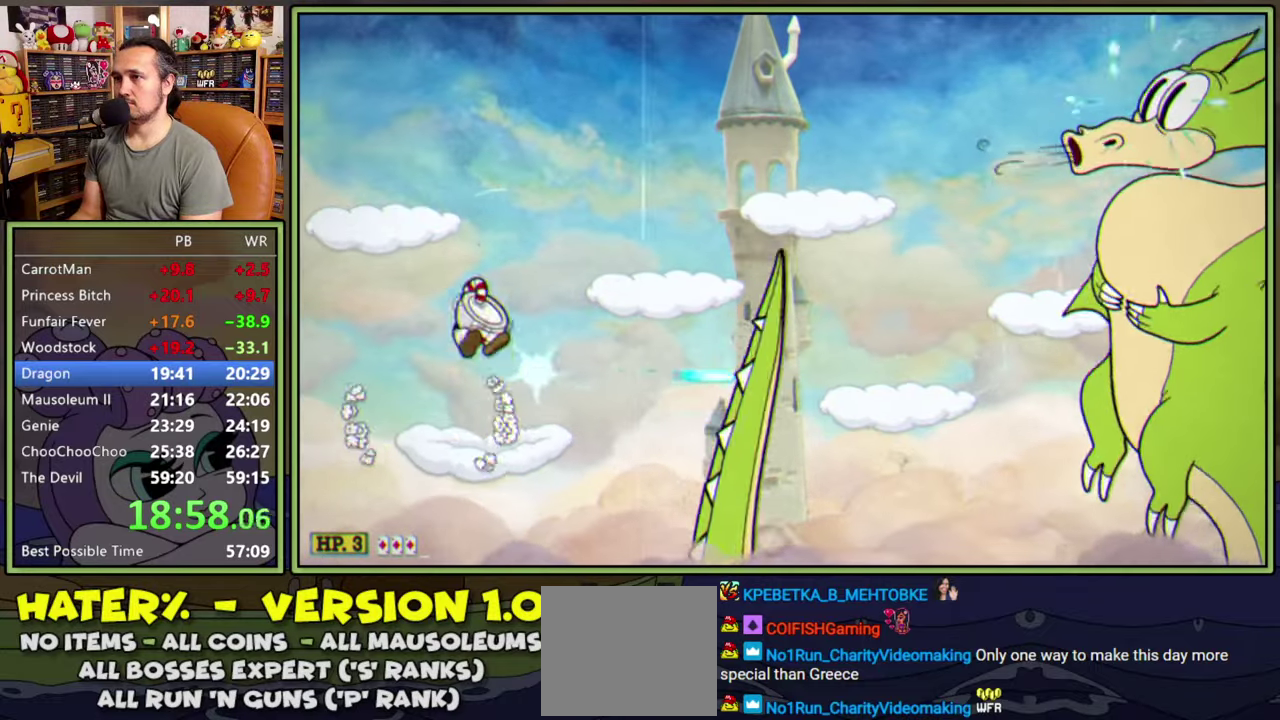
{"buttons": ["L1"], "right_stick": "center", "events": [[16, "DPAD_LEFT", "down"], [216, "A", "up"], [250, "DPAD_LEFT", "up"], [266, "DPAD_RIGHT", "down"], [316, "DPAD_RIGHT", "up"]]}
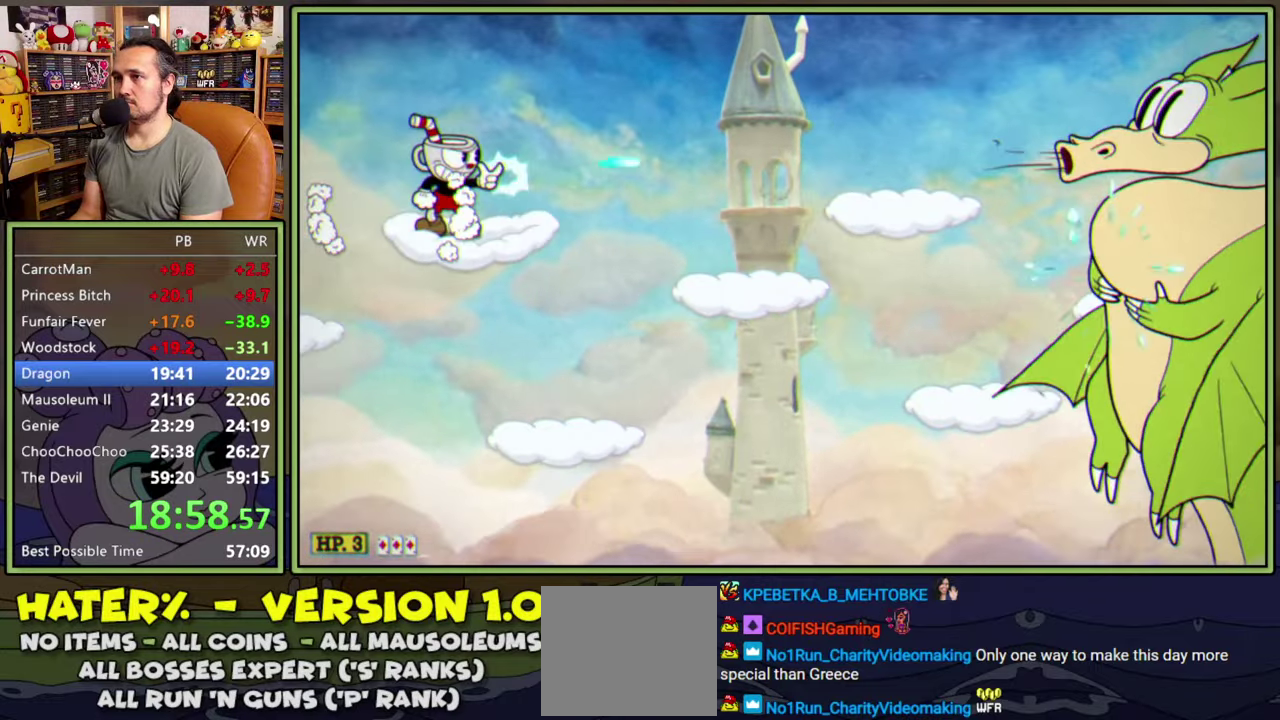
{"buttons": ["L1", "DPAD_LEFT"], "right_stick": "center", "events": [[400, "DPAD_LEFT", "down"]]}
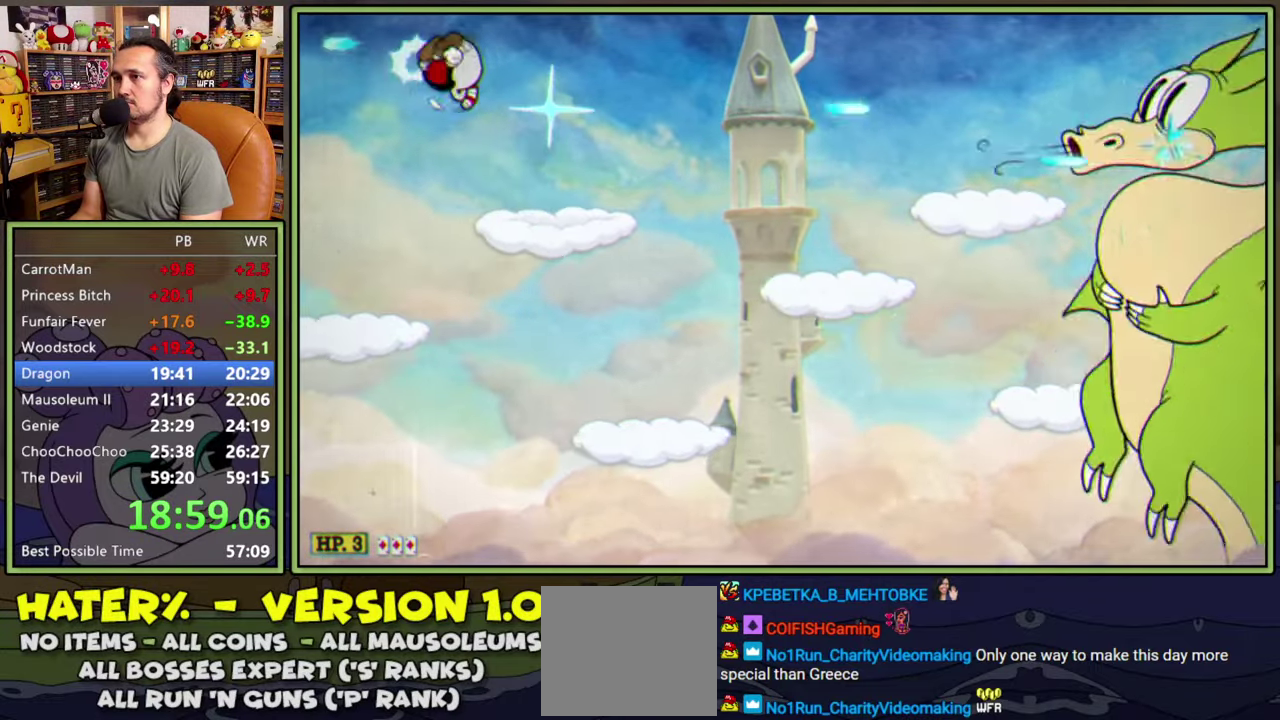
{"buttons": ["L1"], "right_stick": "center", "events": [[183, "DPAD_LEFT", "up"], [200, "DPAD_RIGHT", "down"], [250, "DPAD_RIGHT", "up"]]}
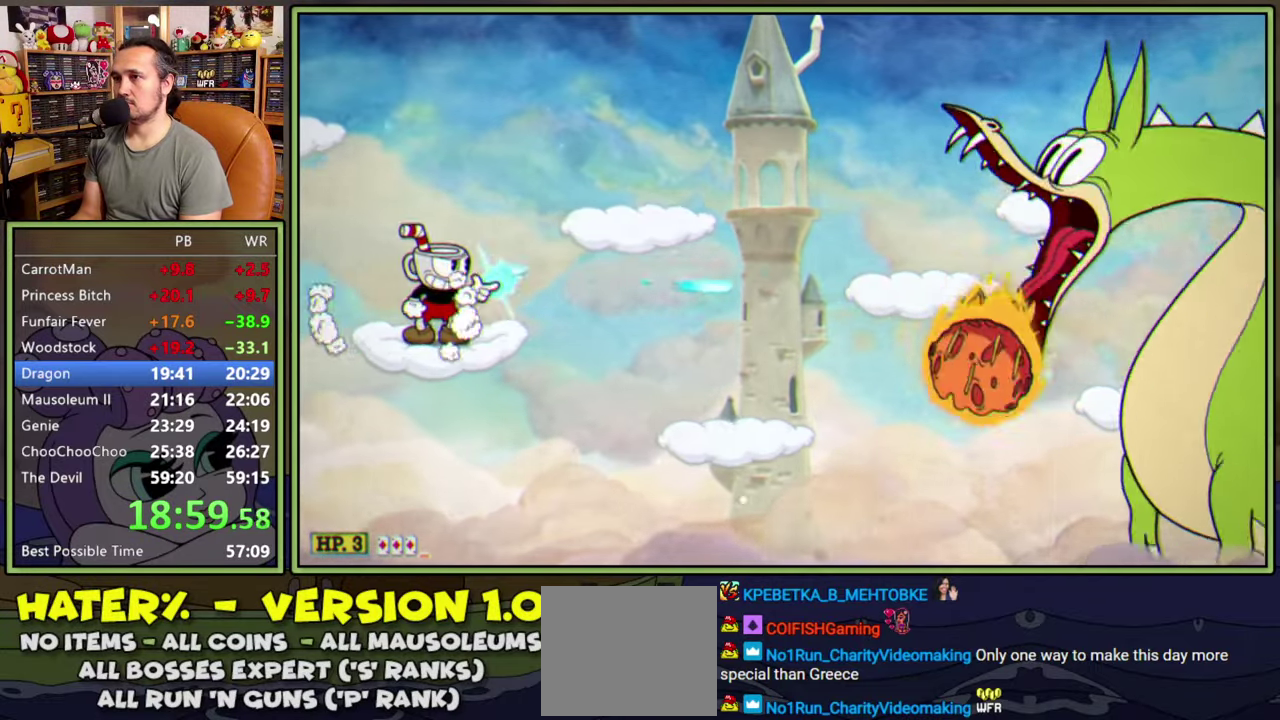
{"buttons": ["L1"], "right_stick": "center", "events": []}
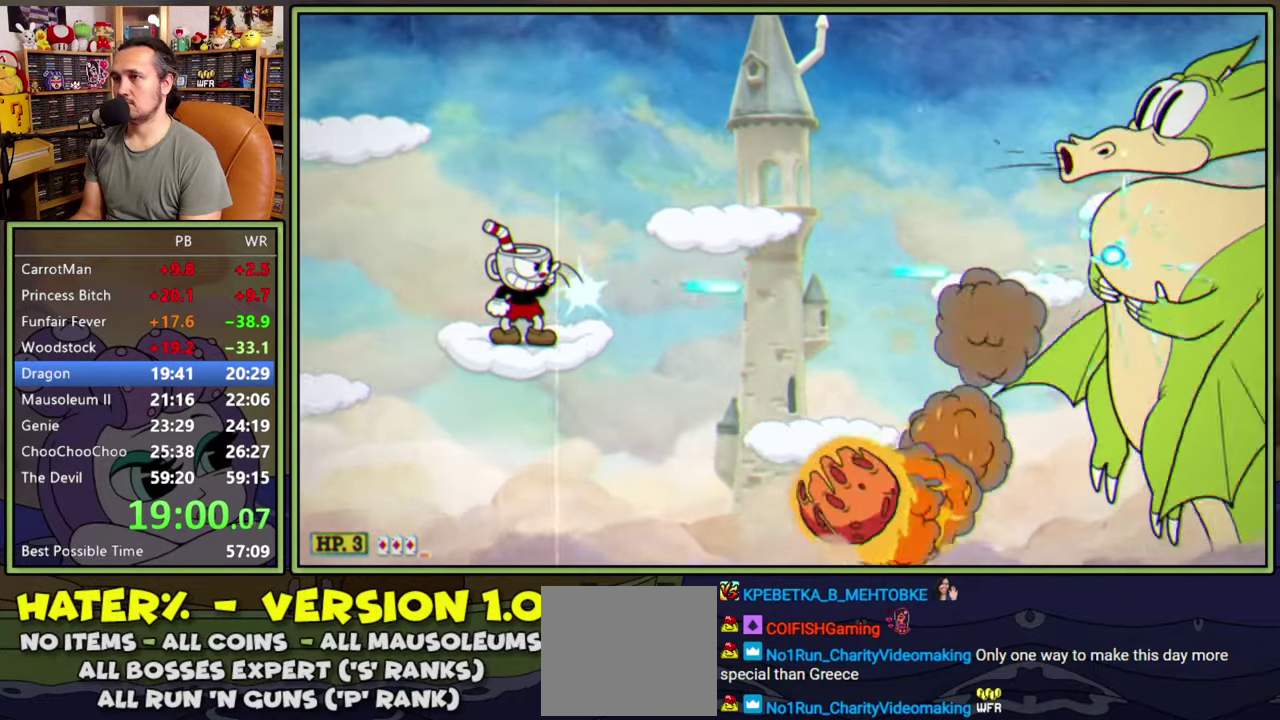
{"buttons": ["L1"], "right_stick": "center", "events": []}
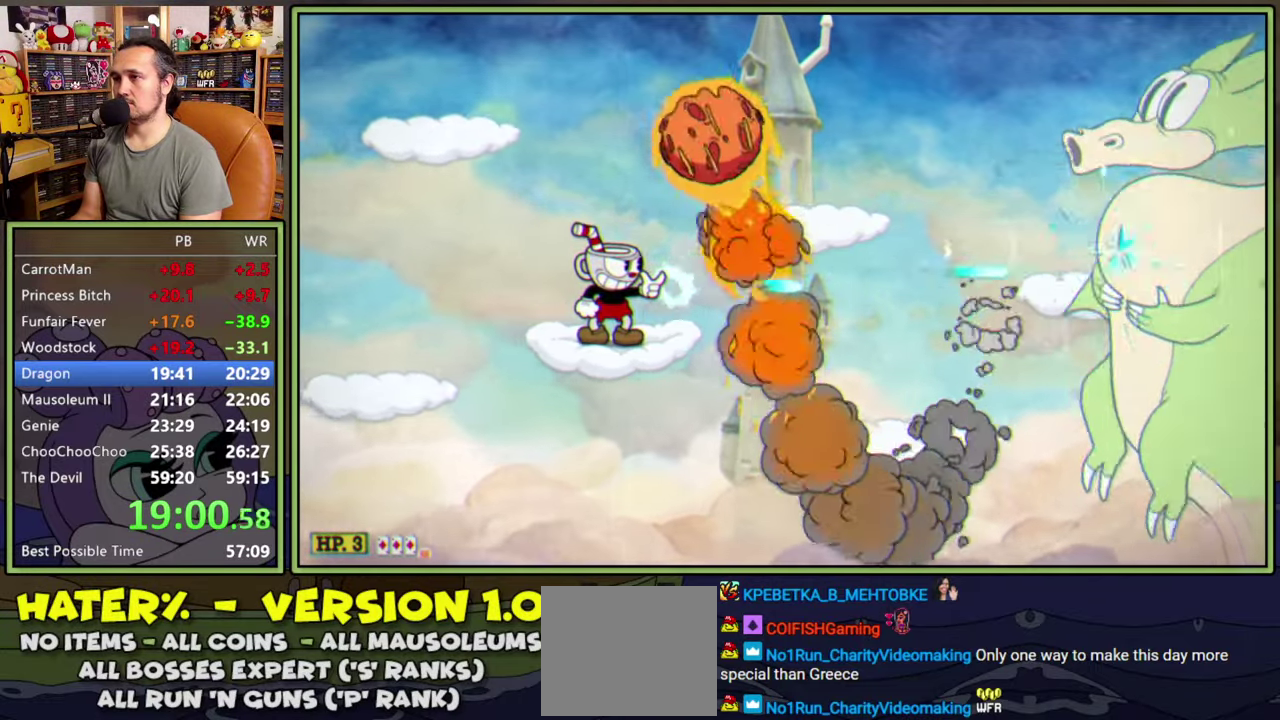
{"buttons": ["L1"], "right_stick": "center", "events": []}
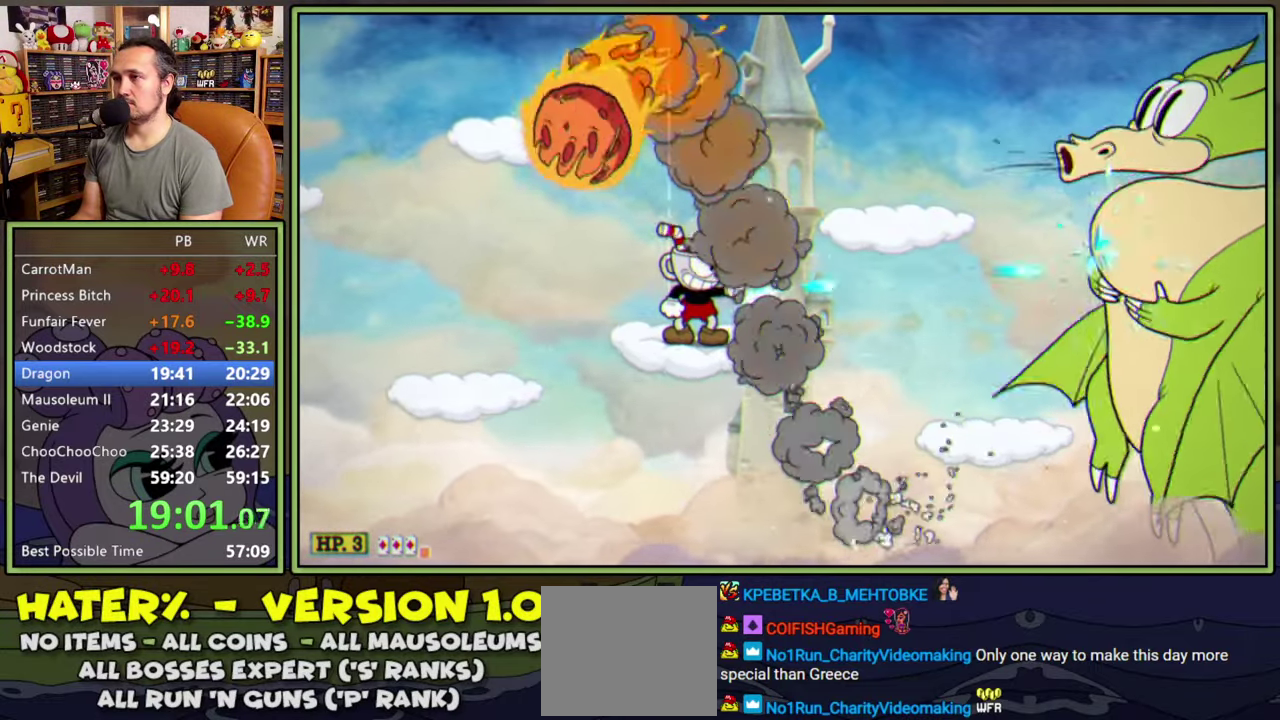
{"buttons": ["L1", "DPAD_LEFT"], "right_stick": "center", "events": [[416, "DPAD_LEFT", "down"]]}
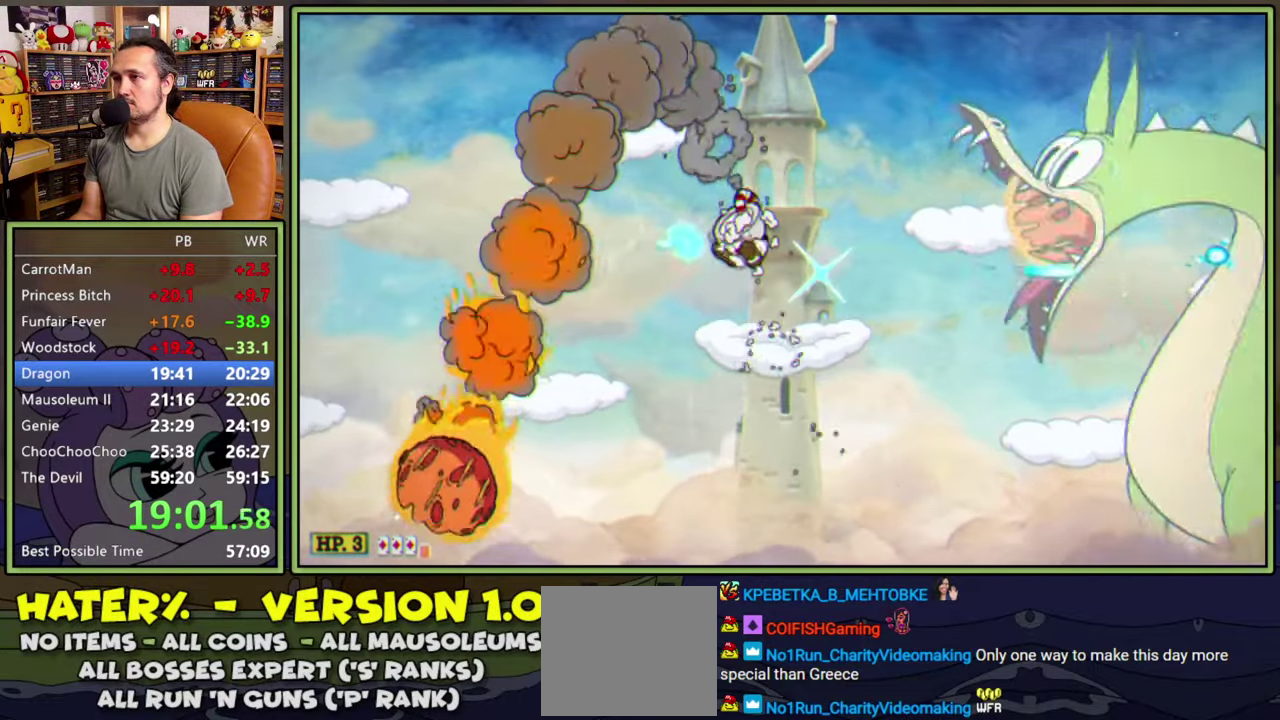
{"buttons": ["L1"], "right_stick": "center", "events": [[366, "DPAD_LEFT", "up"], [383, "DPAD_RIGHT", "down"], [433, "DPAD_RIGHT", "up"]]}
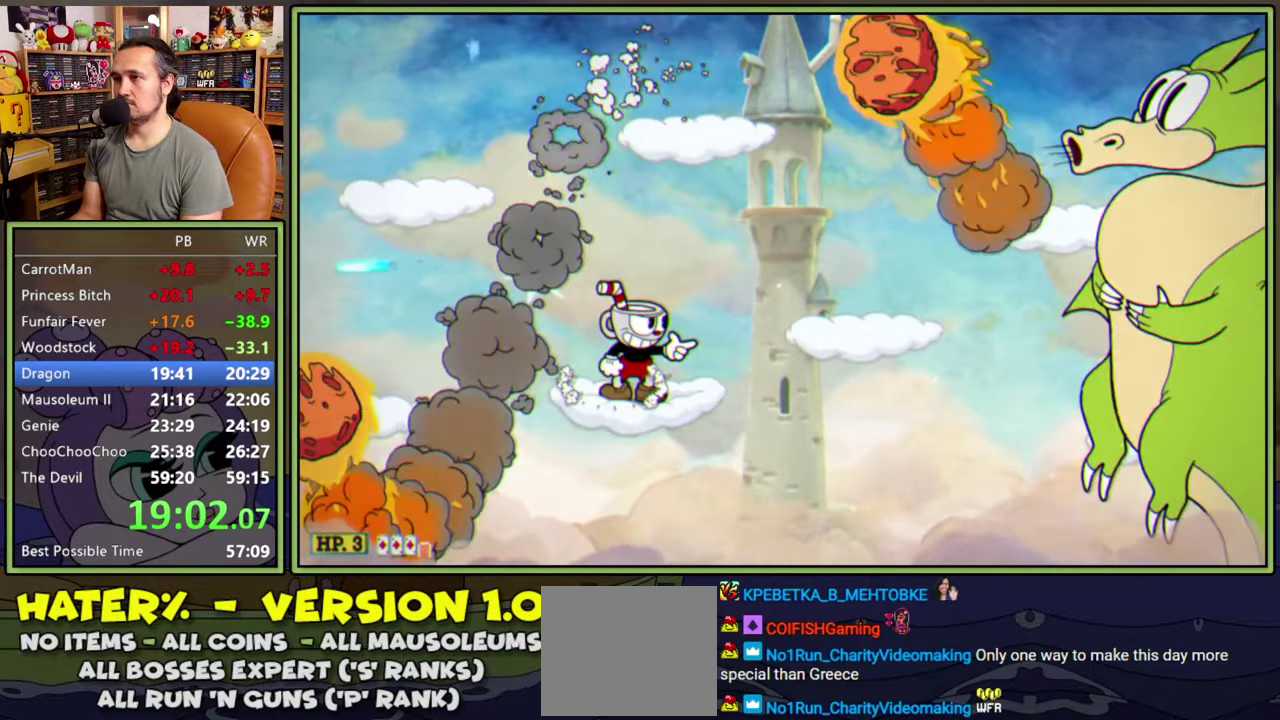
{"buttons": ["L1", "DPAD_LEFT"], "right_stick": "center", "events": [[133, "DPAD_LEFT", "down"], [200, "A", "down"], [433, "A", "up"]]}
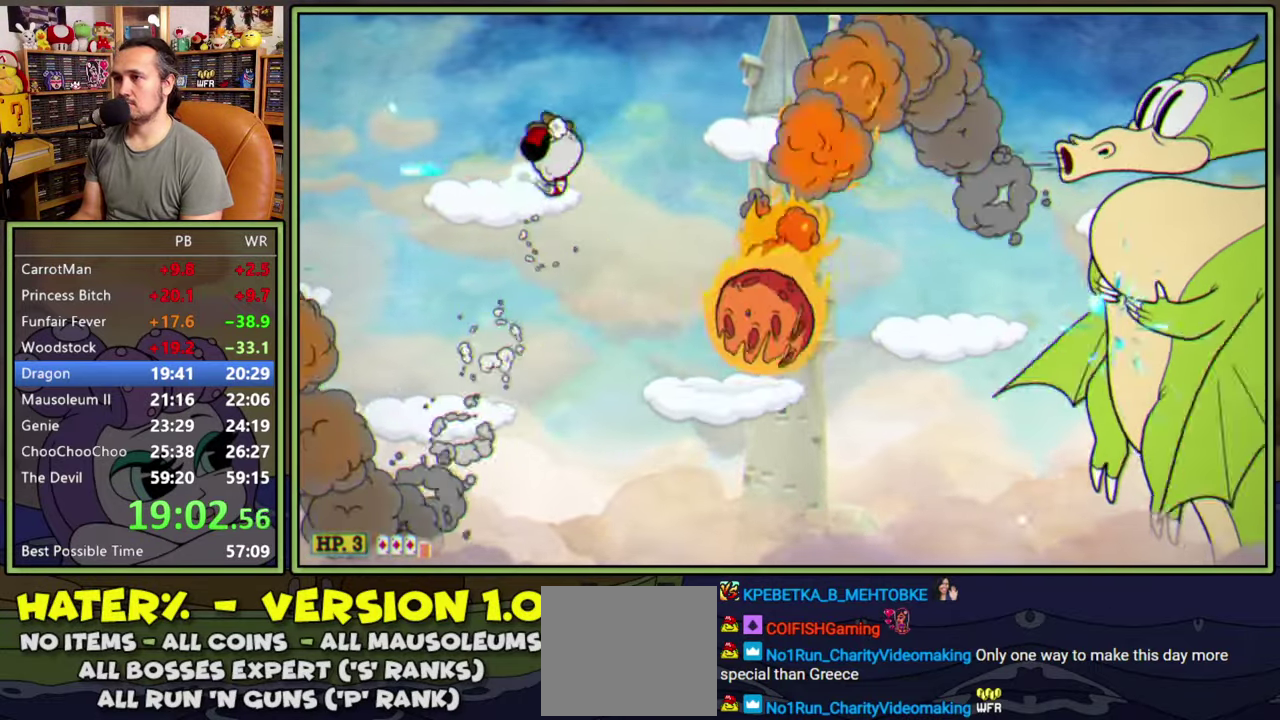
{"buttons": ["L1"], "right_stick": "center", "events": [[83, "DPAD_LEFT", "up"], [83, "DPAD_RIGHT", "down"], [166, "DPAD_RIGHT", "up"]]}
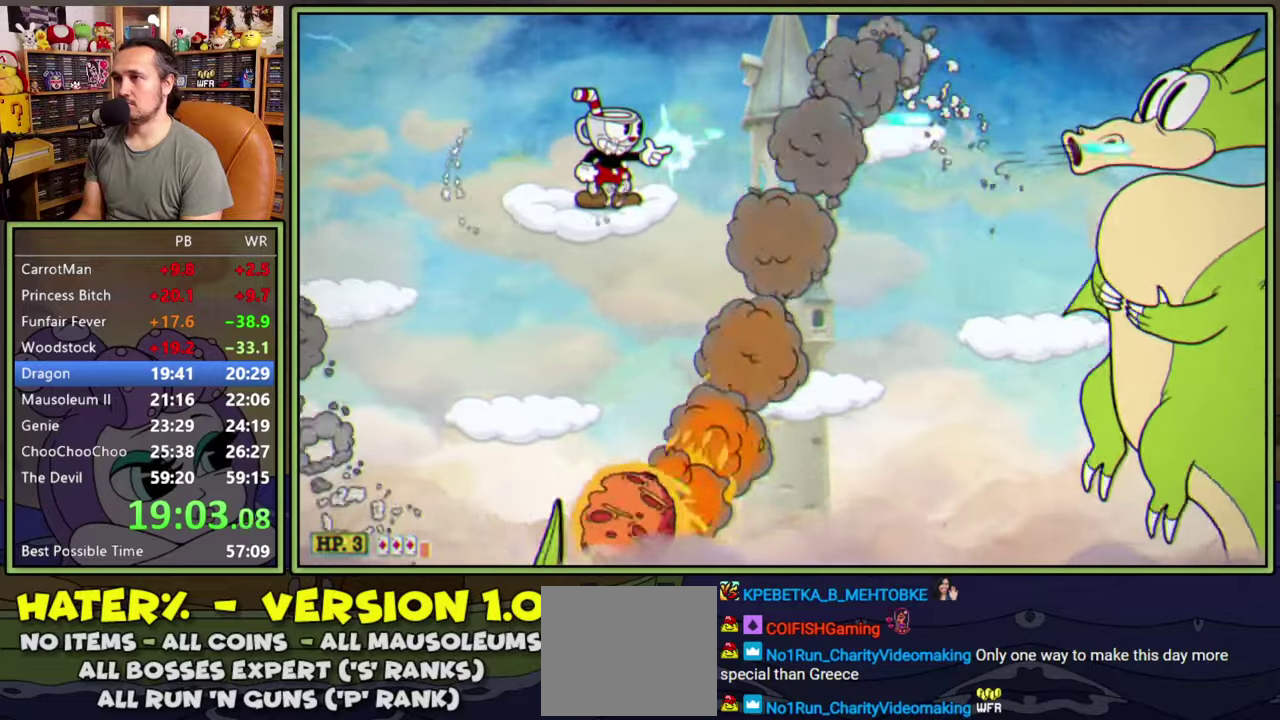
{"buttons": ["L1"], "right_stick": "center", "events": []}
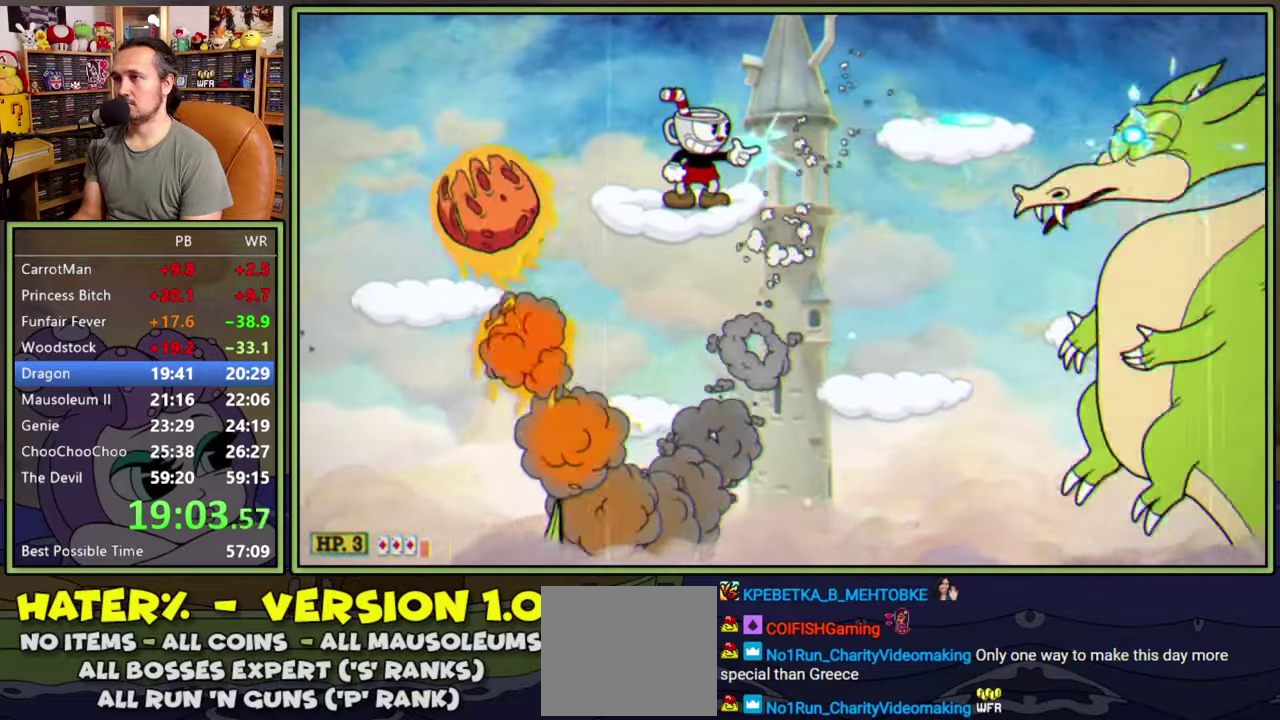
{"buttons": ["L1"], "right_stick": "center", "events": [[83, "DPAD_LEFT", "down"], [216, "DPAD_LEFT", "up"], [350, "DPAD_LEFT", "down"], [450, "DPAD_LEFT", "up"]]}
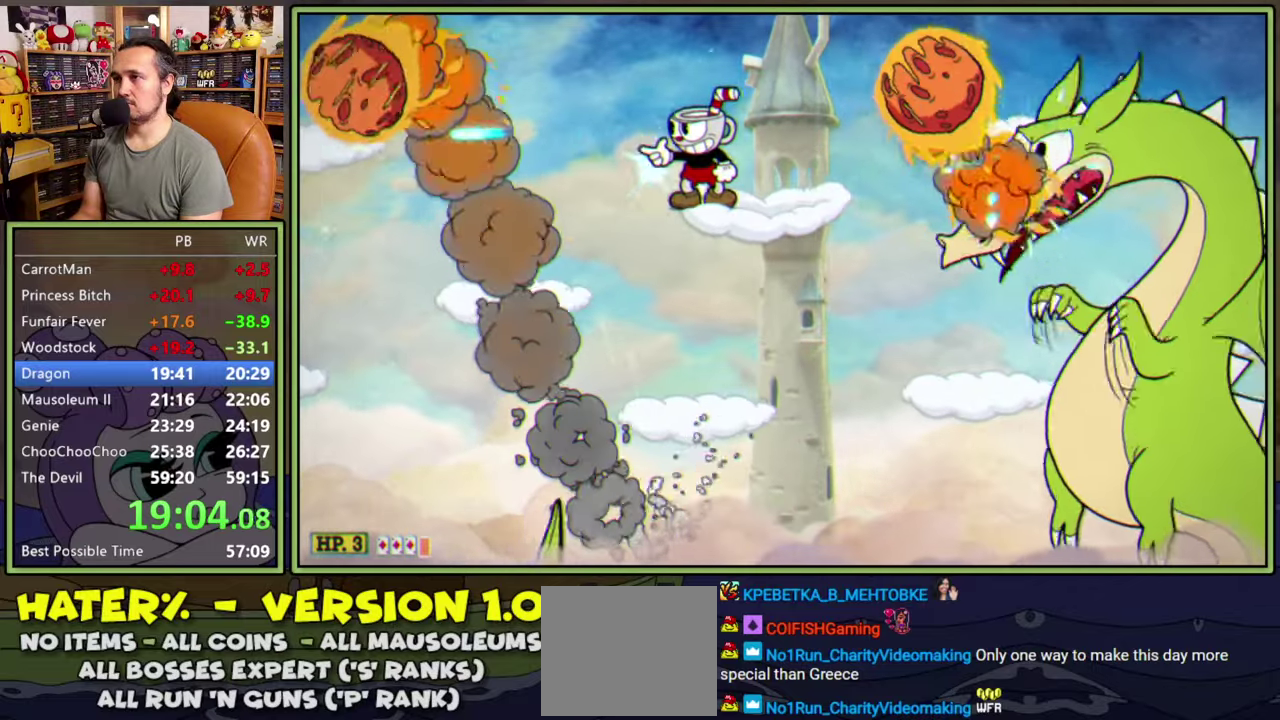
{"buttons": ["L1", "DPAD_LEFT"], "right_stick": "center", "events": [[66, "A", "down"], [400, "A", "up"], [500, "DPAD_LEFT", "down"]]}
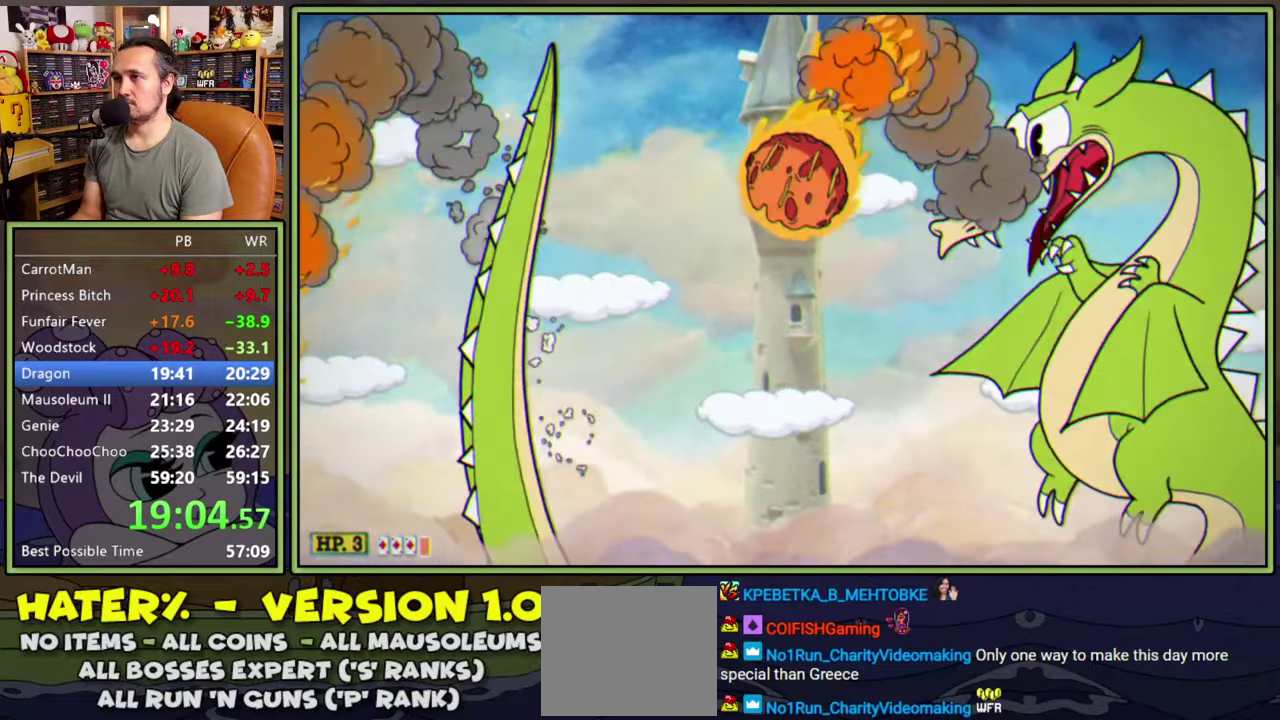
{"buttons": ["L1"], "right_stick": "center", "events": [[100, "DPAD_LEFT", "up"], [183, "DPAD_LEFT", "down"], [250, "DPAD_LEFT", "up"], [333, "DPAD_RIGHT", "down"], [416, "DPAD_RIGHT", "up"]]}
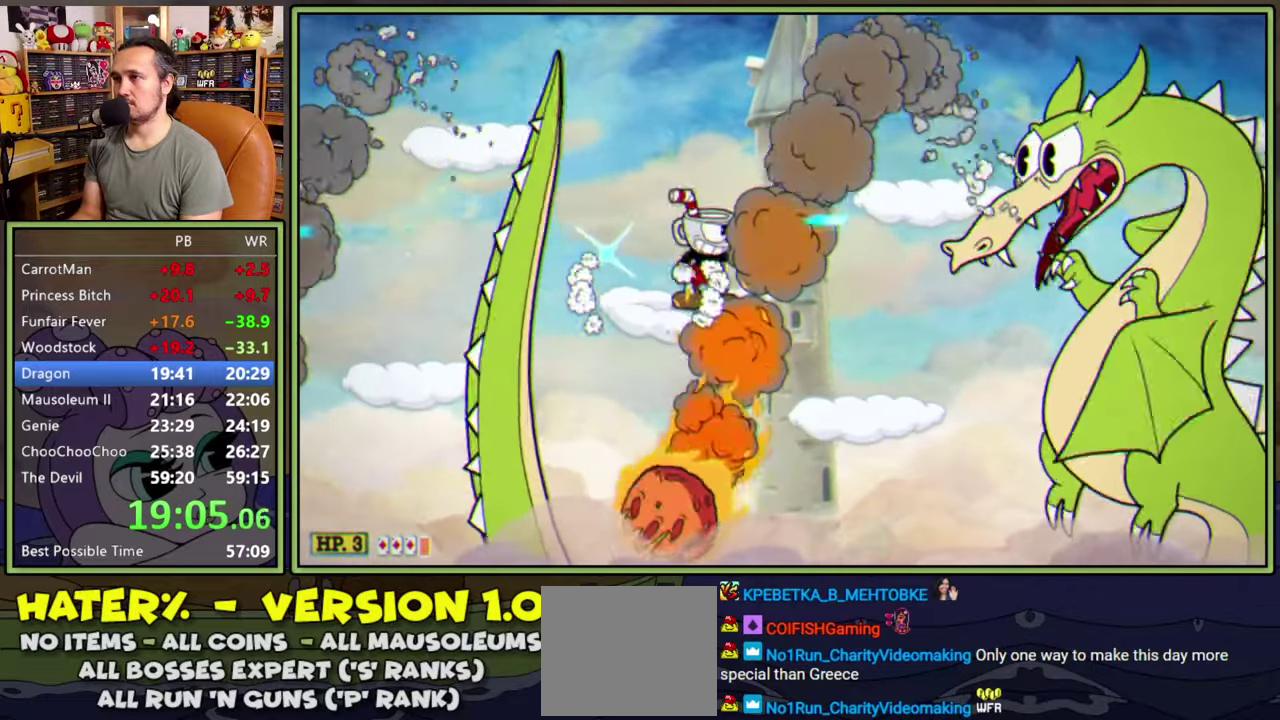
{"buttons": ["L1"], "right_stick": "center", "events": [[150, "A", "down"], [200, "A", "up"]]}
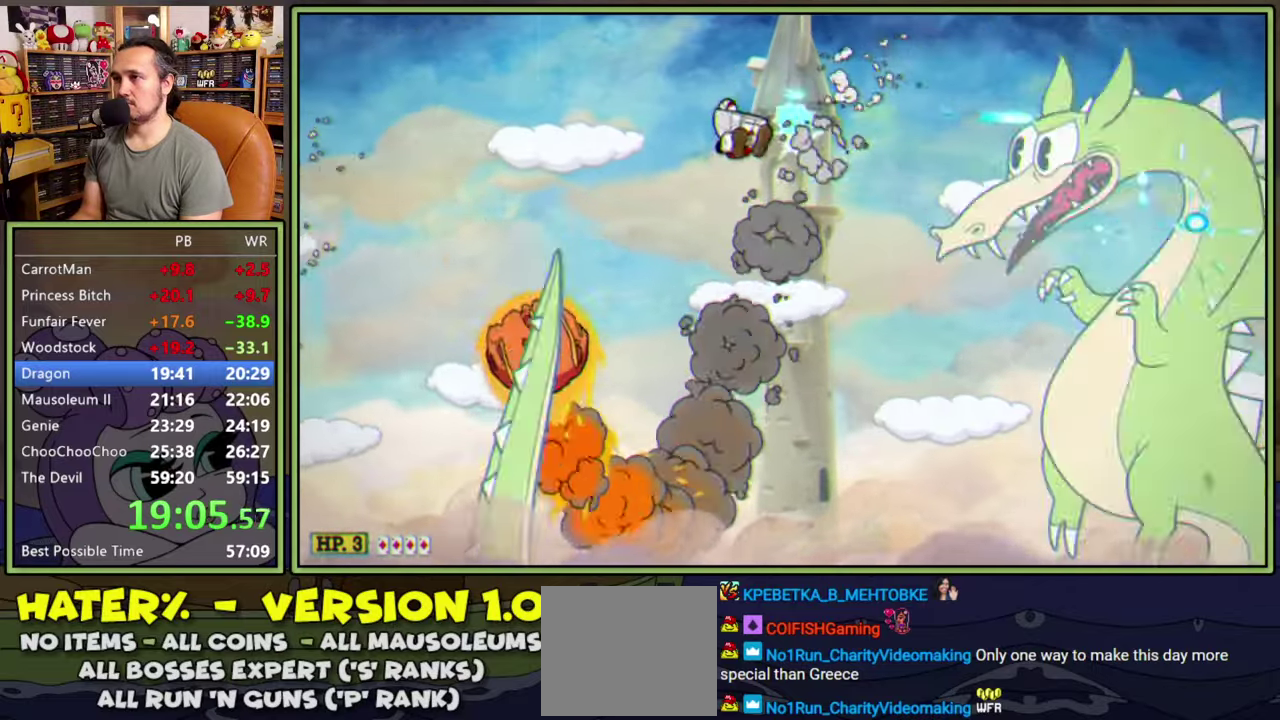
{"buttons": ["L1", "DPAD_LEFT"], "right_stick": "center", "events": [[183, "A", "down"], [233, "A", "up"], [383, "DPAD_LEFT", "down"]]}
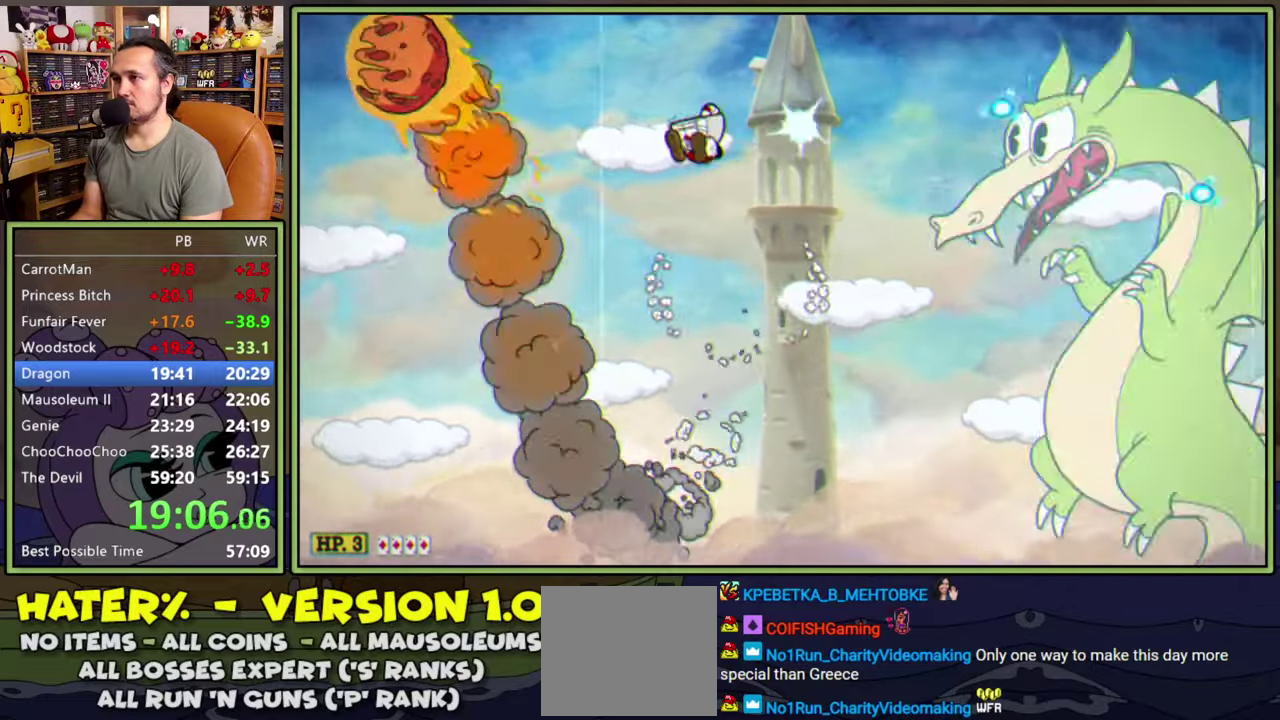
{"buttons": ["L1"], "right_stick": "center", "events": [[233, "DPAD_LEFT", "up"], [250, "DPAD_RIGHT", "down"], [316, "A", "down"], [350, "DPAD_RIGHT", "up"], [433, "A", "up"]]}